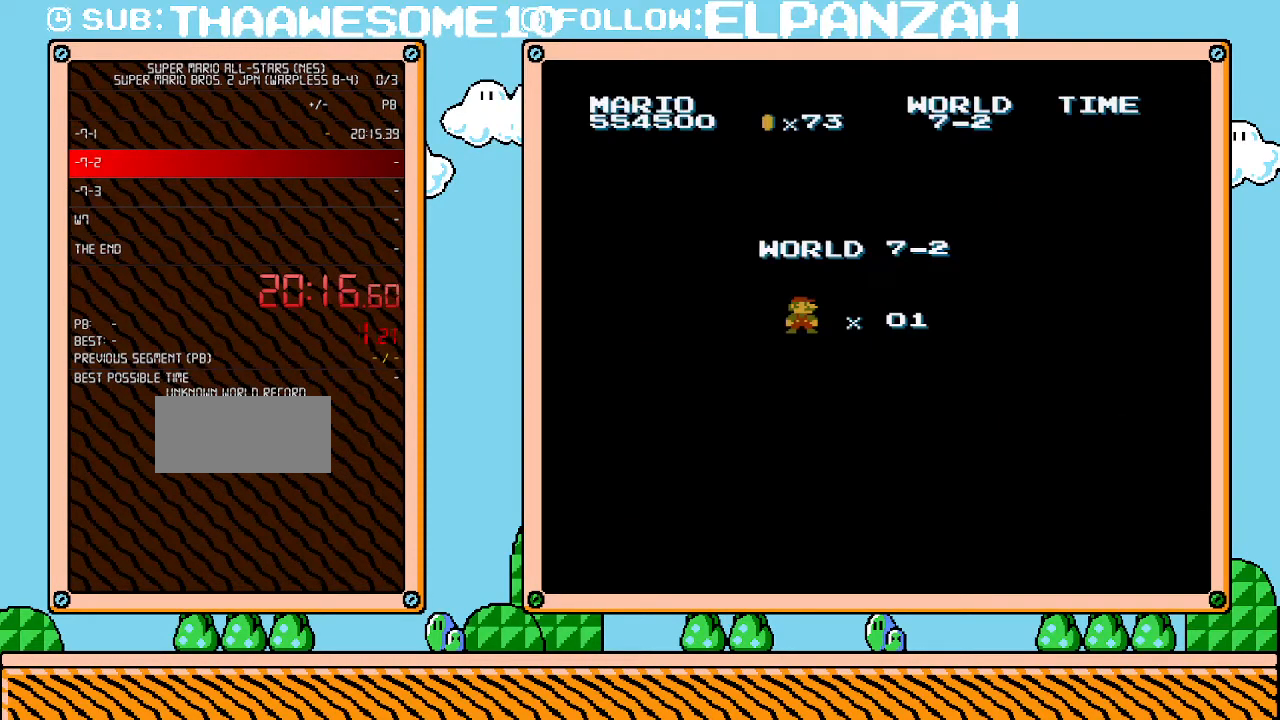
Gameplay with a controller (Nintendo layout); each line is a JSON object with the inputs held at the frame after it. "events" lists button and stick changes between this image and that frame as [ms after this image, input, new state], when the widget could be followed in between. Not read: L3 R3.
{"buttons": ["B", "DPAD_RIGHT"], "events": [[217, "DPAD_RIGHT", "down"], [250, "B", "down"]]}
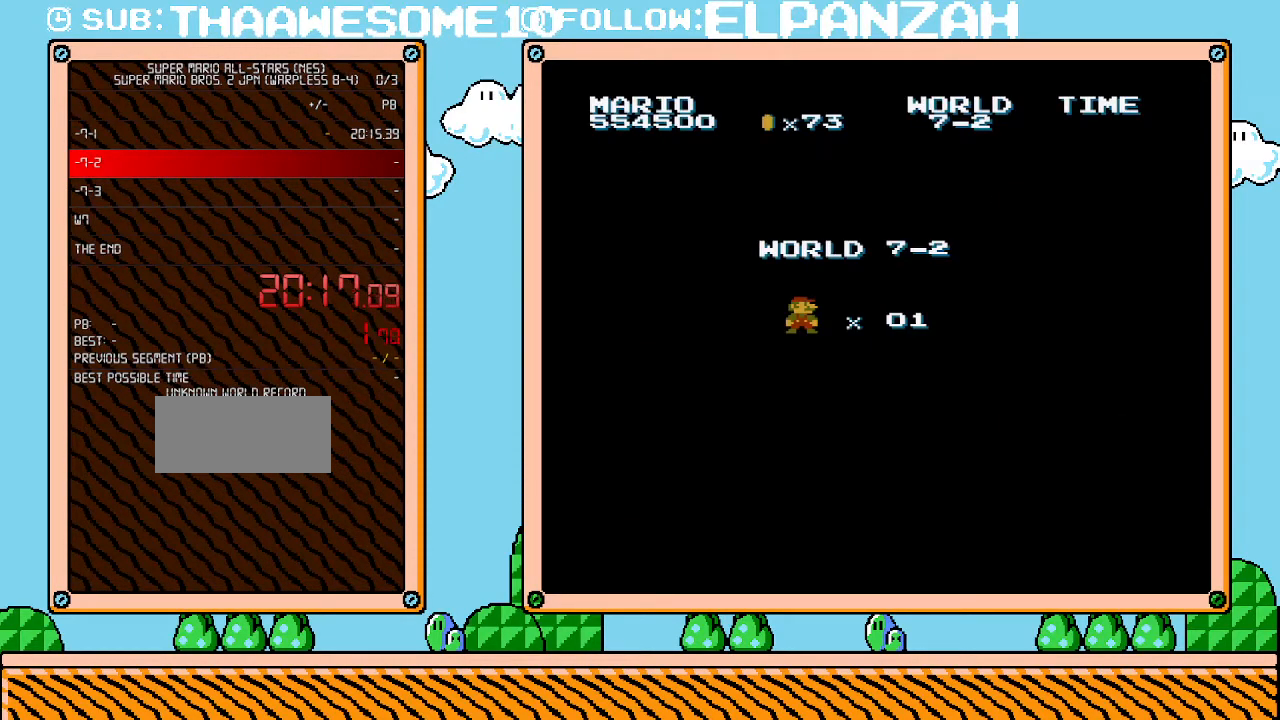
{"buttons": ["B", "DPAD_RIGHT"], "events": []}
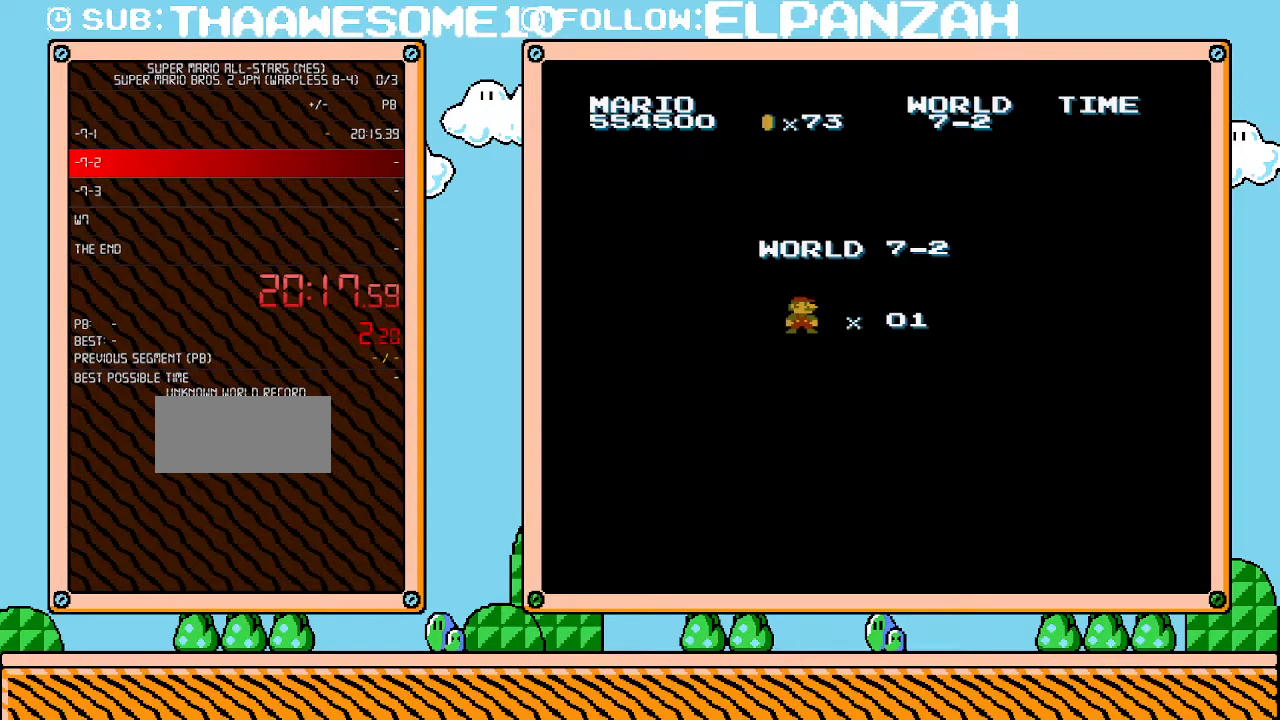
{"buttons": ["B", "DPAD_RIGHT"], "events": []}
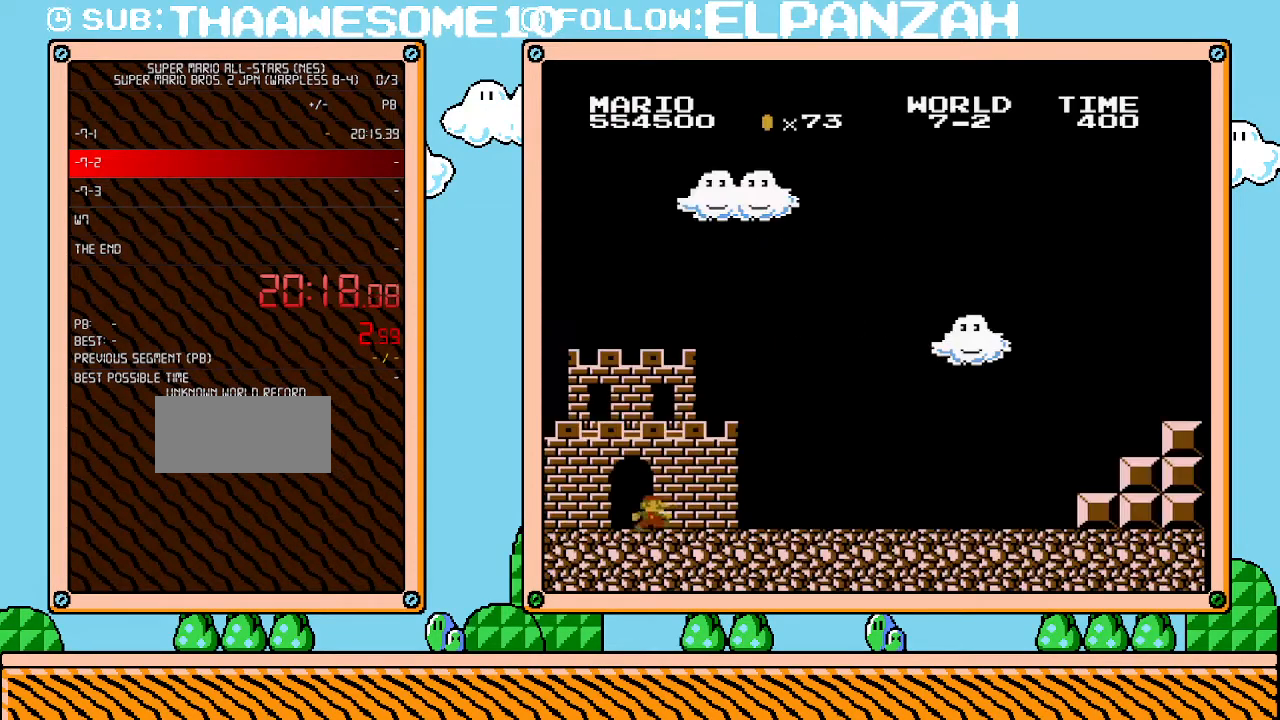
{"buttons": ["B", "DPAD_RIGHT"], "events": []}
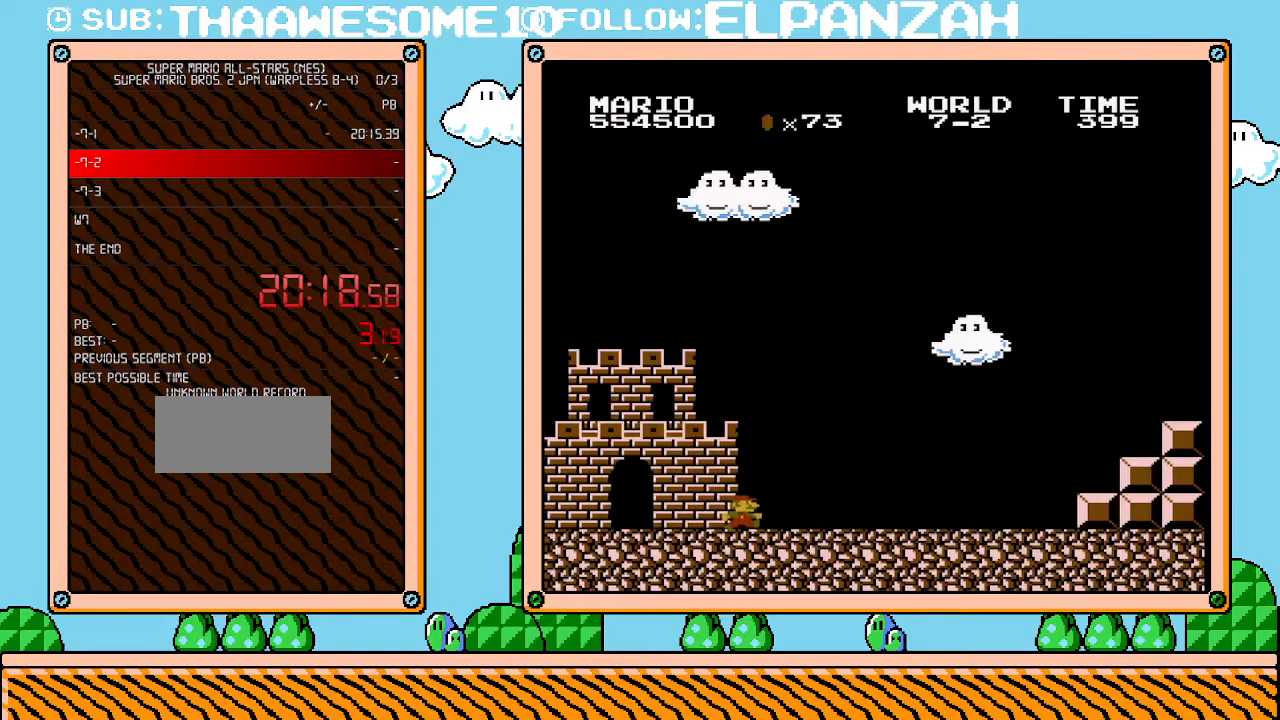
{"buttons": ["B", "DPAD_RIGHT"], "events": []}
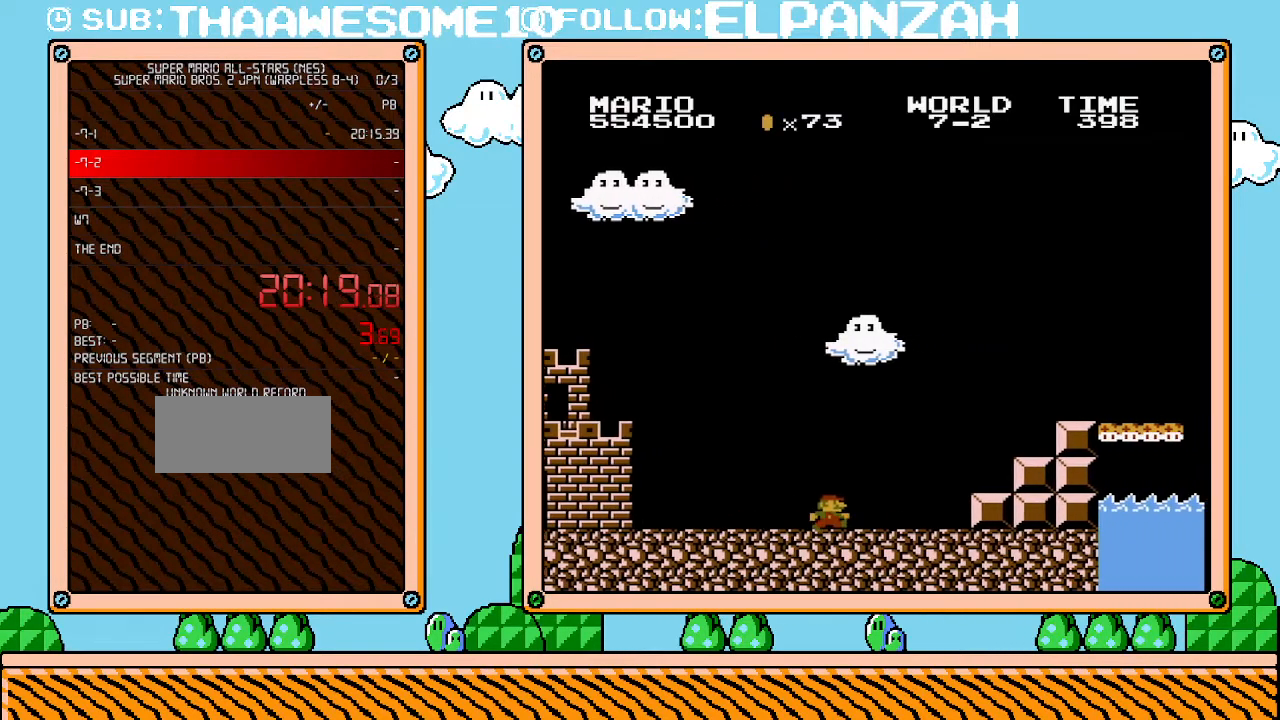
{"buttons": ["A", "B"], "events": [[350, "A", "down"], [500, "DPAD_RIGHT", "up"]]}
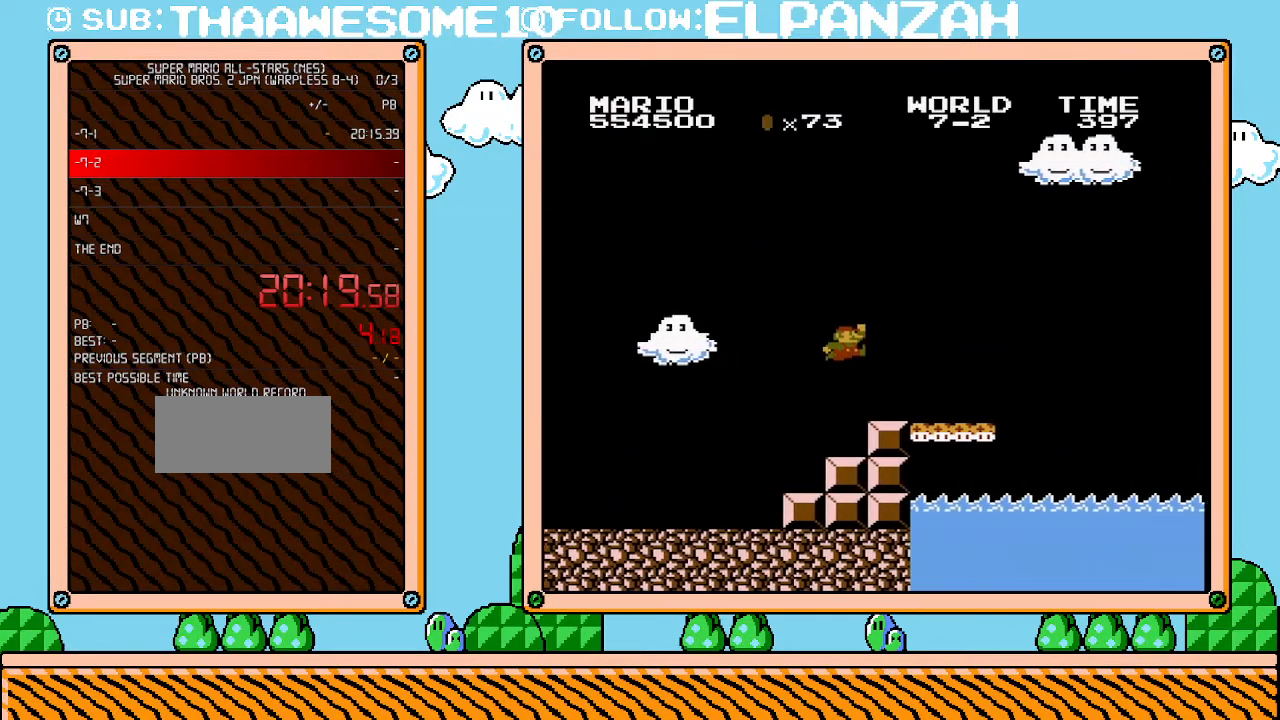
{"buttons": ["B"], "events": [[167, "DPAD_LEFT", "down"], [350, "A", "up"], [500, "DPAD_LEFT", "up"]]}
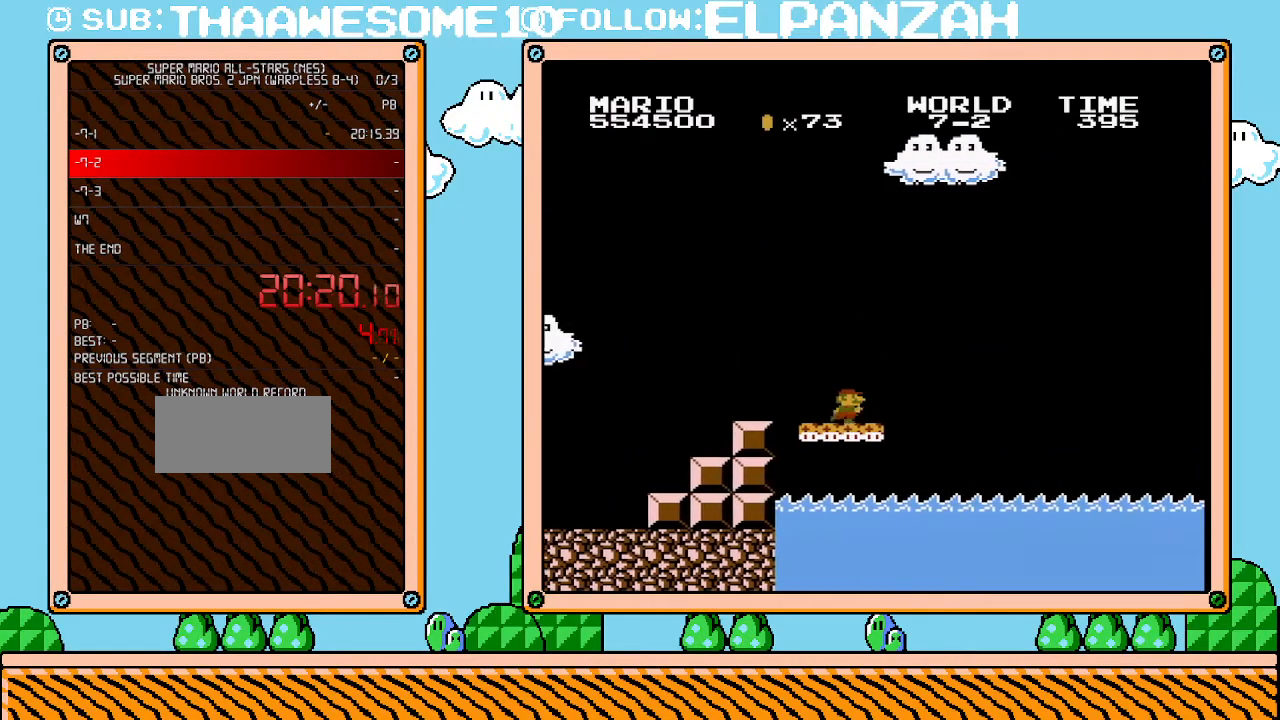
{"buttons": ["B"], "events": []}
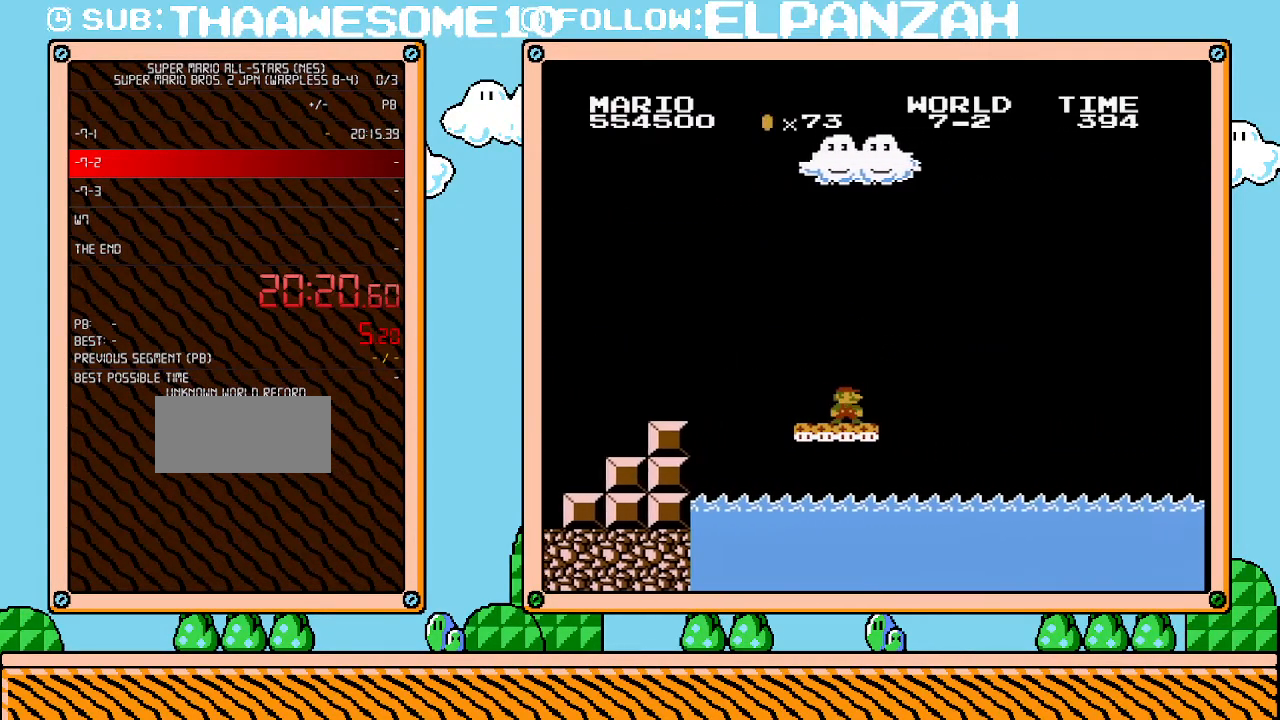
{"buttons": ["B"], "events": []}
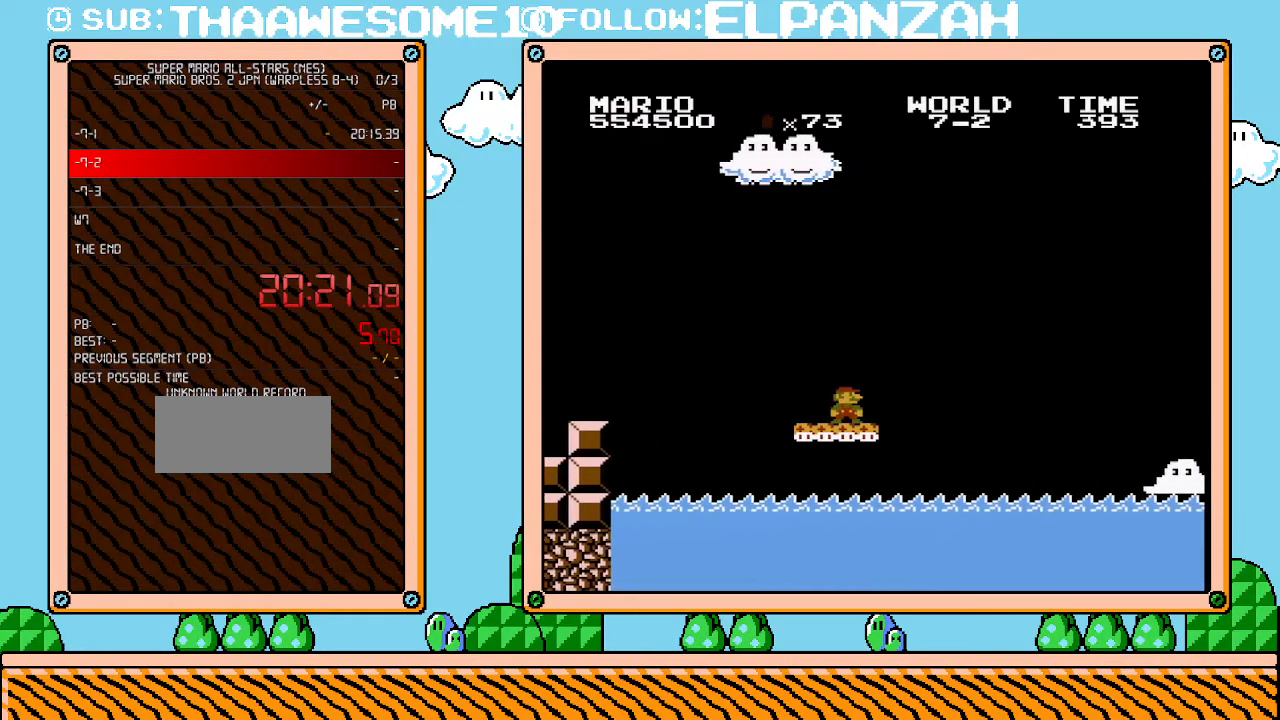
{"buttons": ["B"], "events": []}
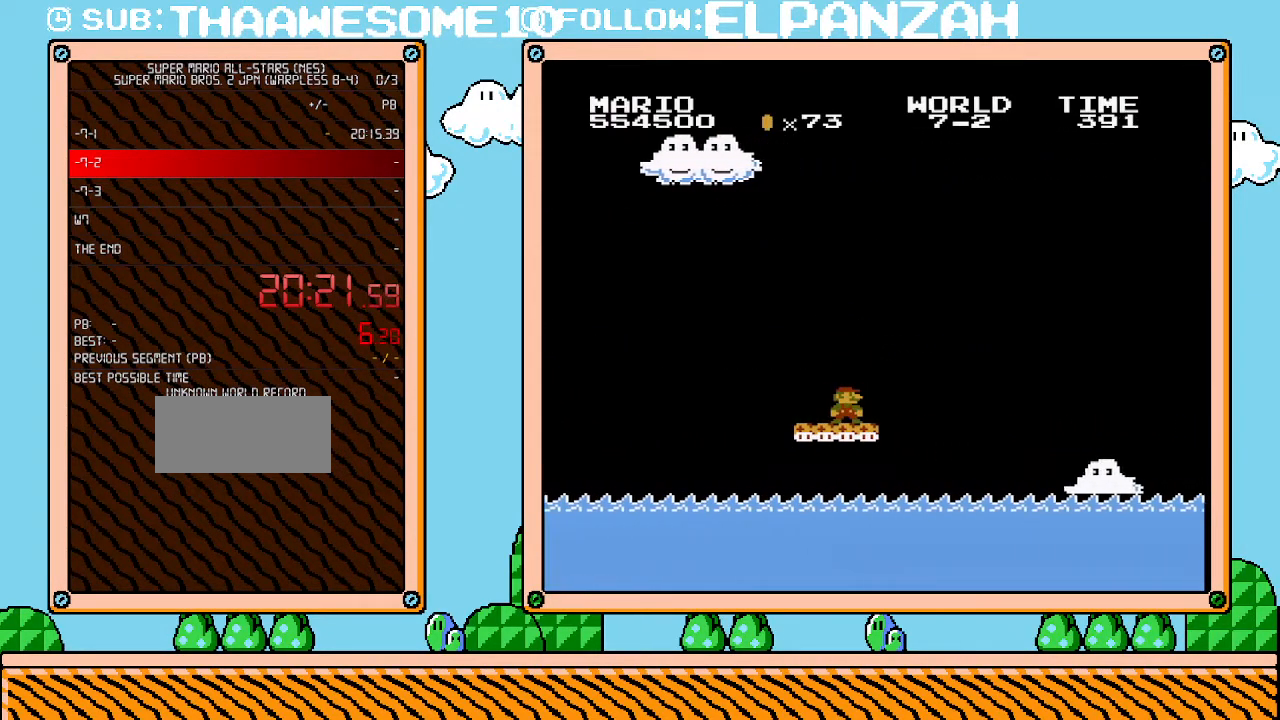
{"buttons": ["B"], "events": []}
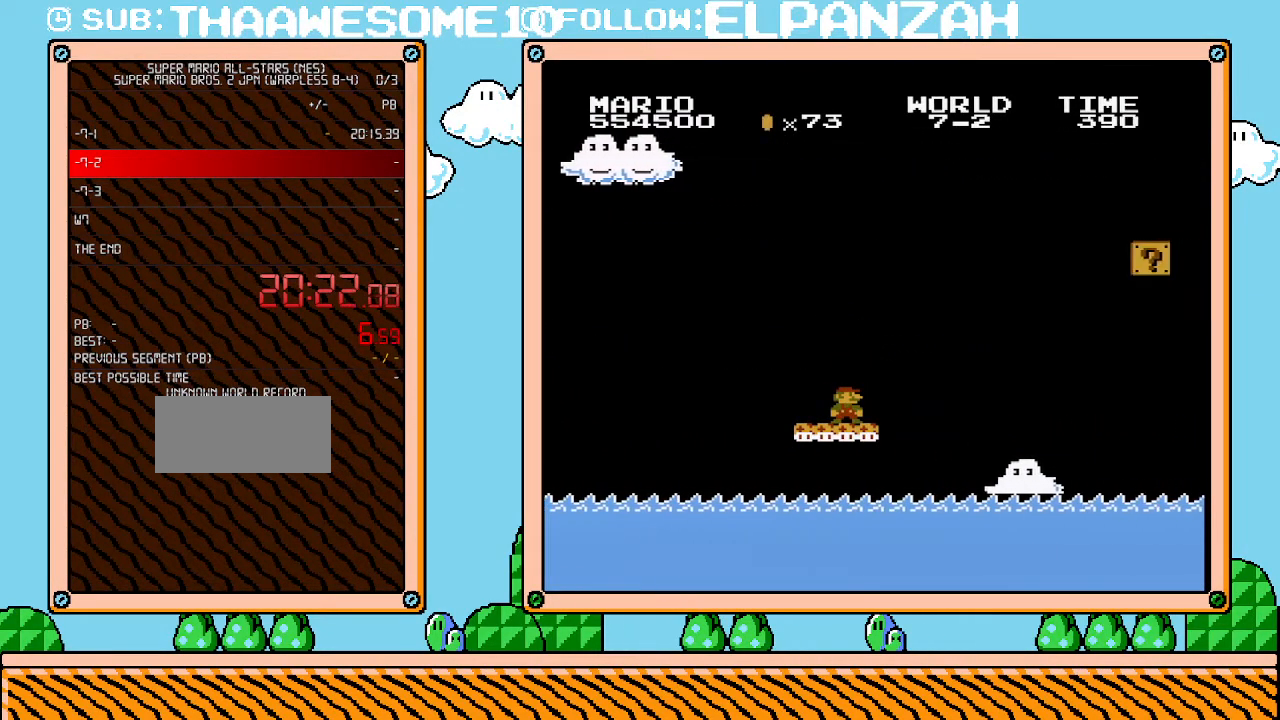
{"buttons": ["B"], "events": []}
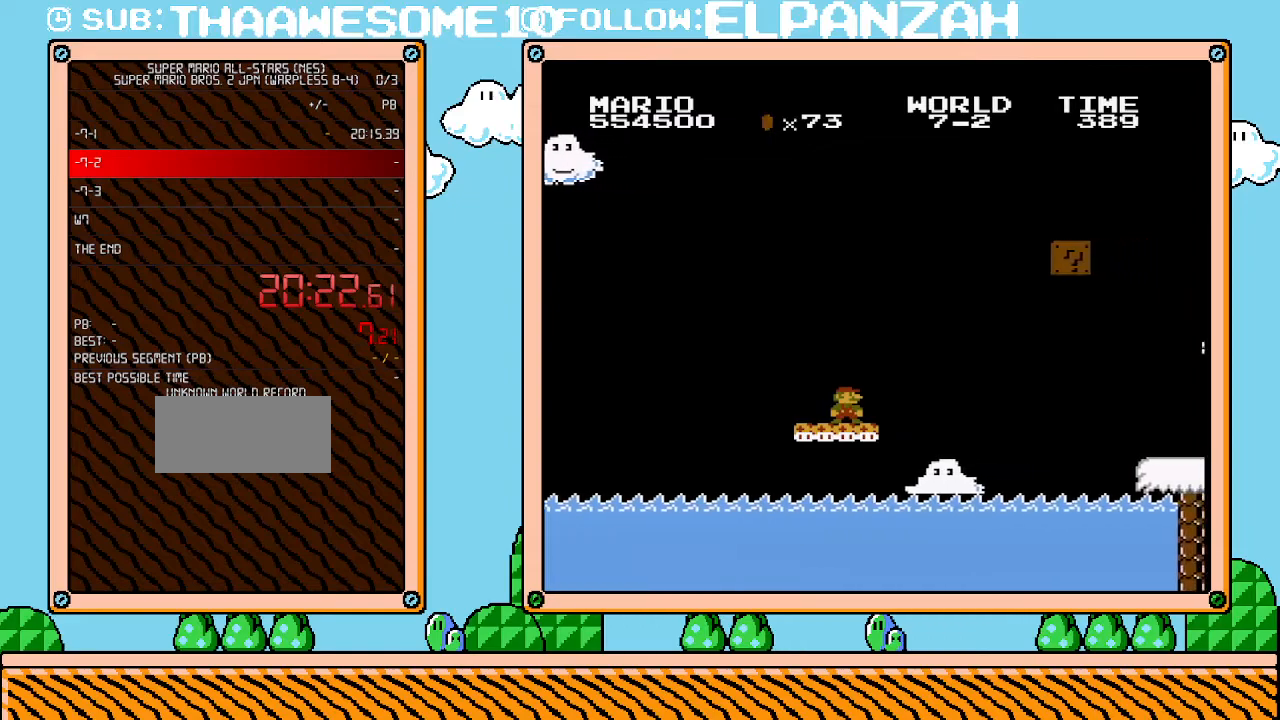
{"buttons": ["B"], "events": []}
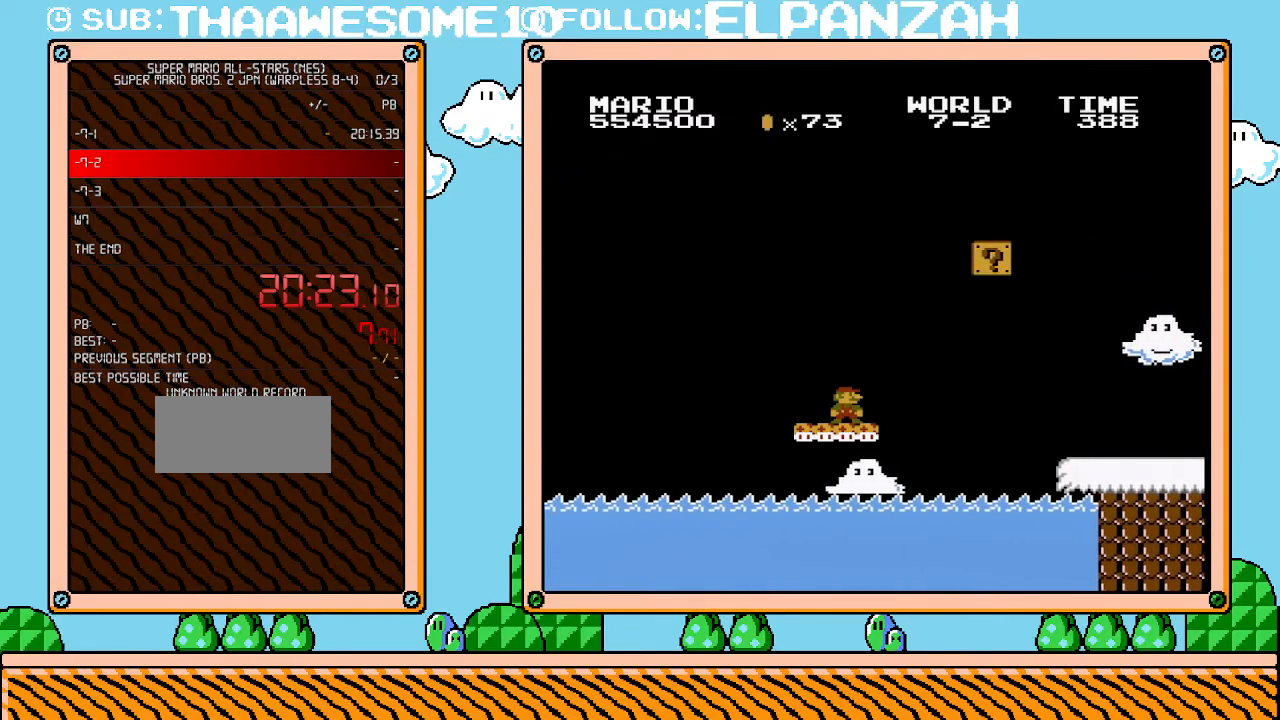
{"buttons": [], "events": [[200, "B", "up"]]}
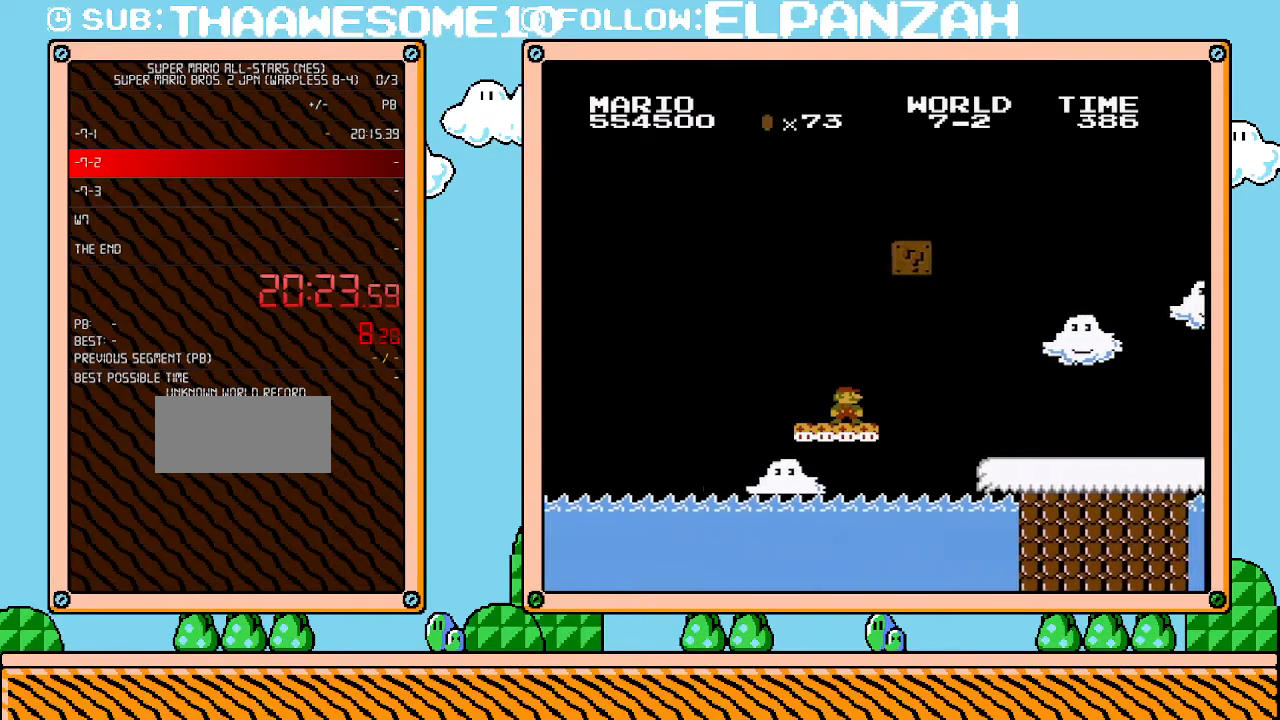
{"buttons": ["A", "DPAD_RIGHT"], "events": [[383, "DPAD_RIGHT", "down"], [467, "A", "down"]]}
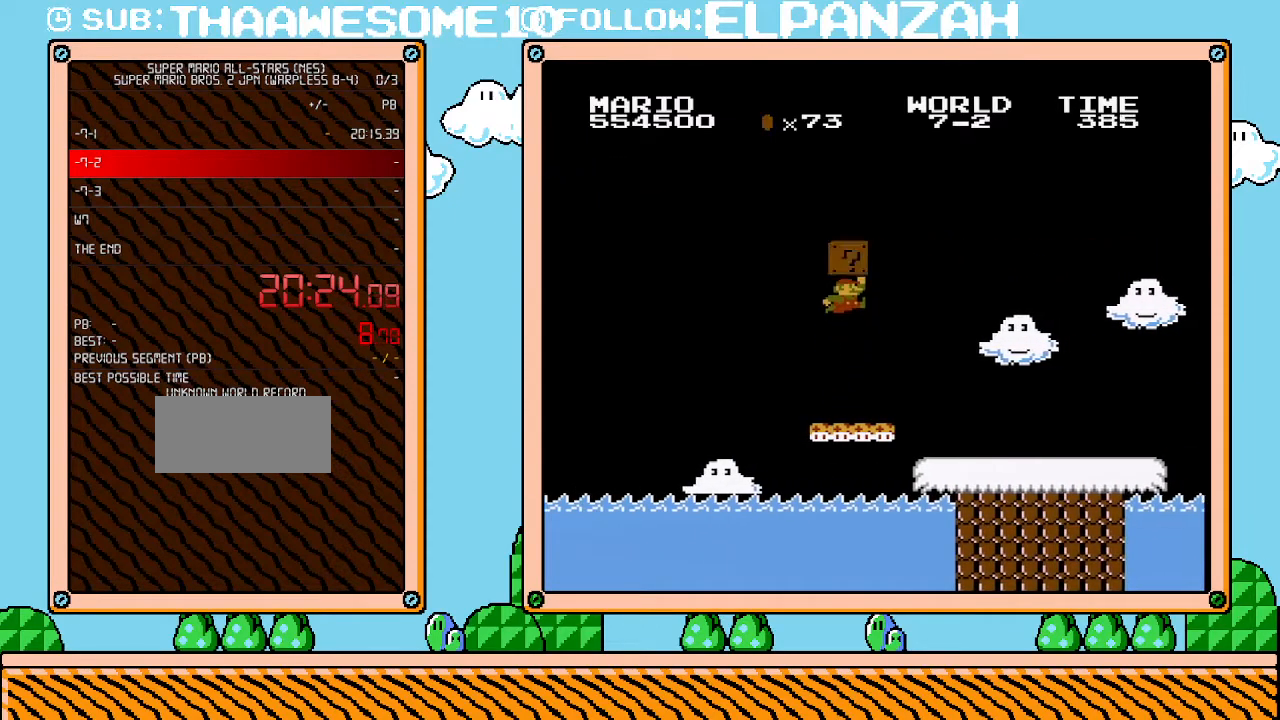
{"buttons": ["DPAD_LEFT"], "events": [[350, "A", "up"], [383, "DPAD_RIGHT", "up"], [500, "DPAD_LEFT", "down"]]}
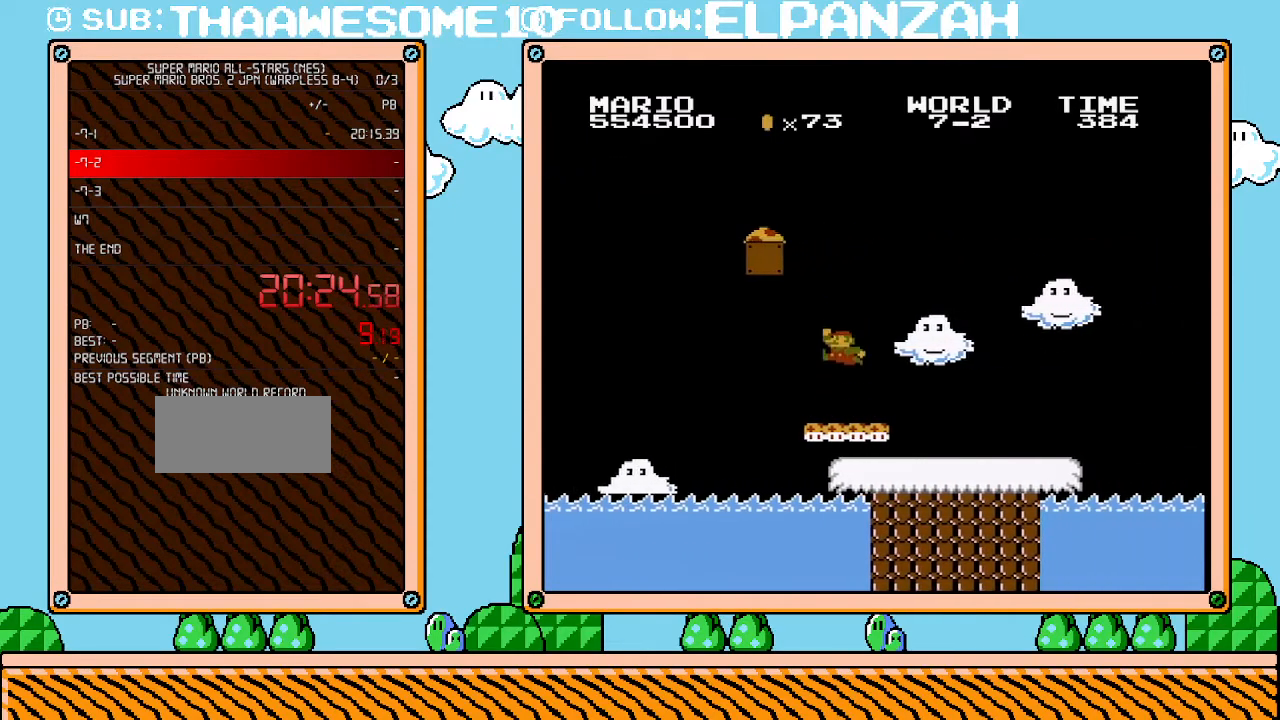
{"buttons": ["A"], "events": [[100, "A", "down"], [200, "DPAD_LEFT", "up"]]}
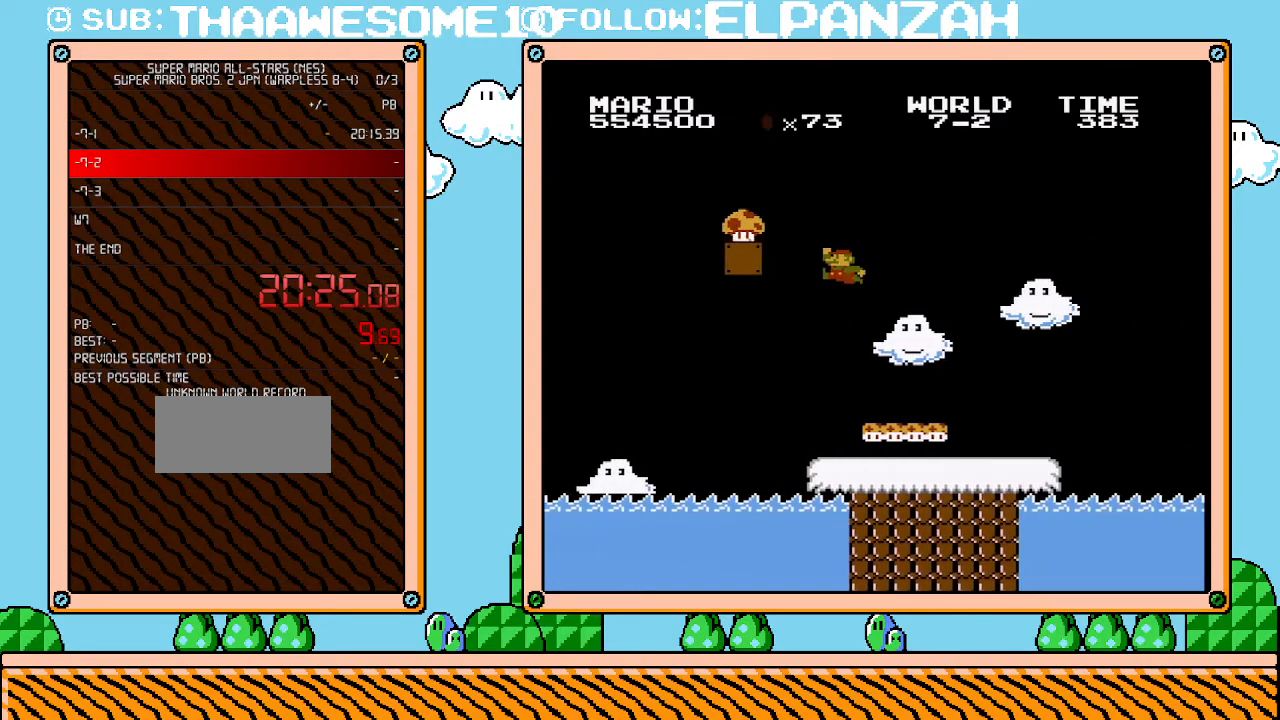
{"buttons": [], "events": [[133, "DPAD_LEFT", "down"], [250, "A", "up"], [283, "DPAD_LEFT", "up"]]}
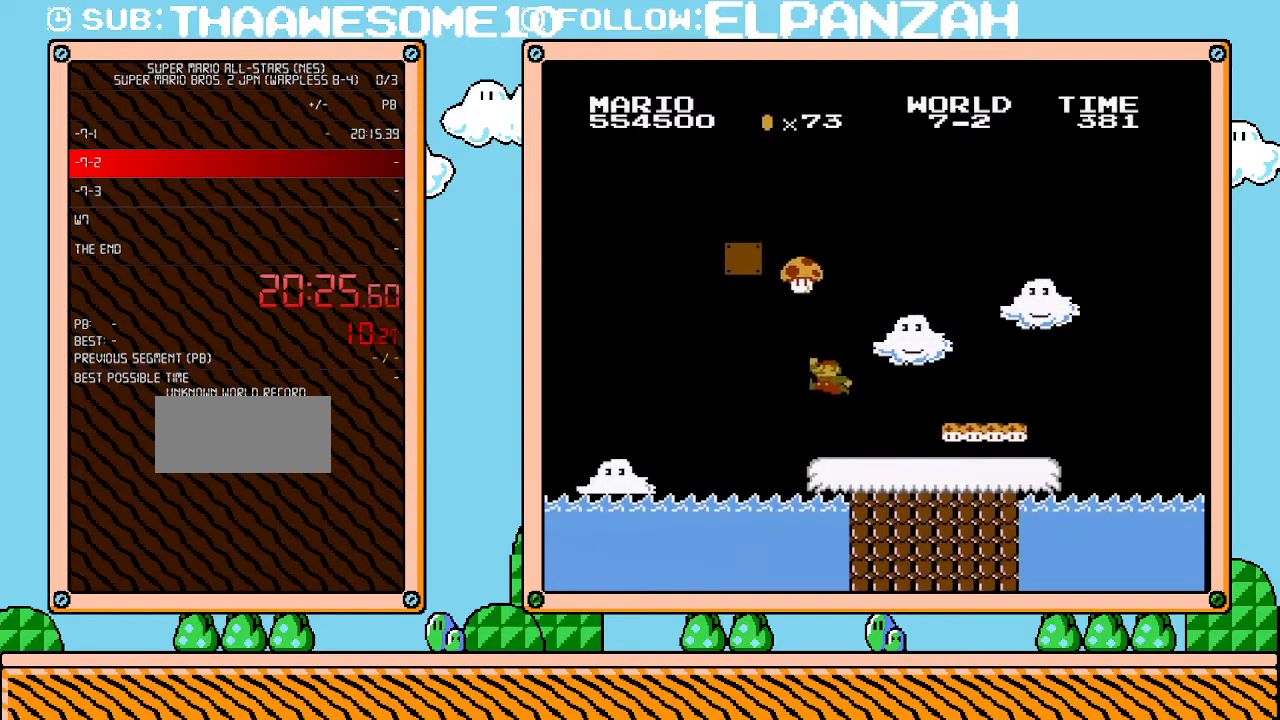
{"buttons": ["B", "DPAD_RIGHT"], "events": [[100, "A", "down"], [250, "A", "up"], [350, "DPAD_RIGHT", "down"], [417, "B", "down"]]}
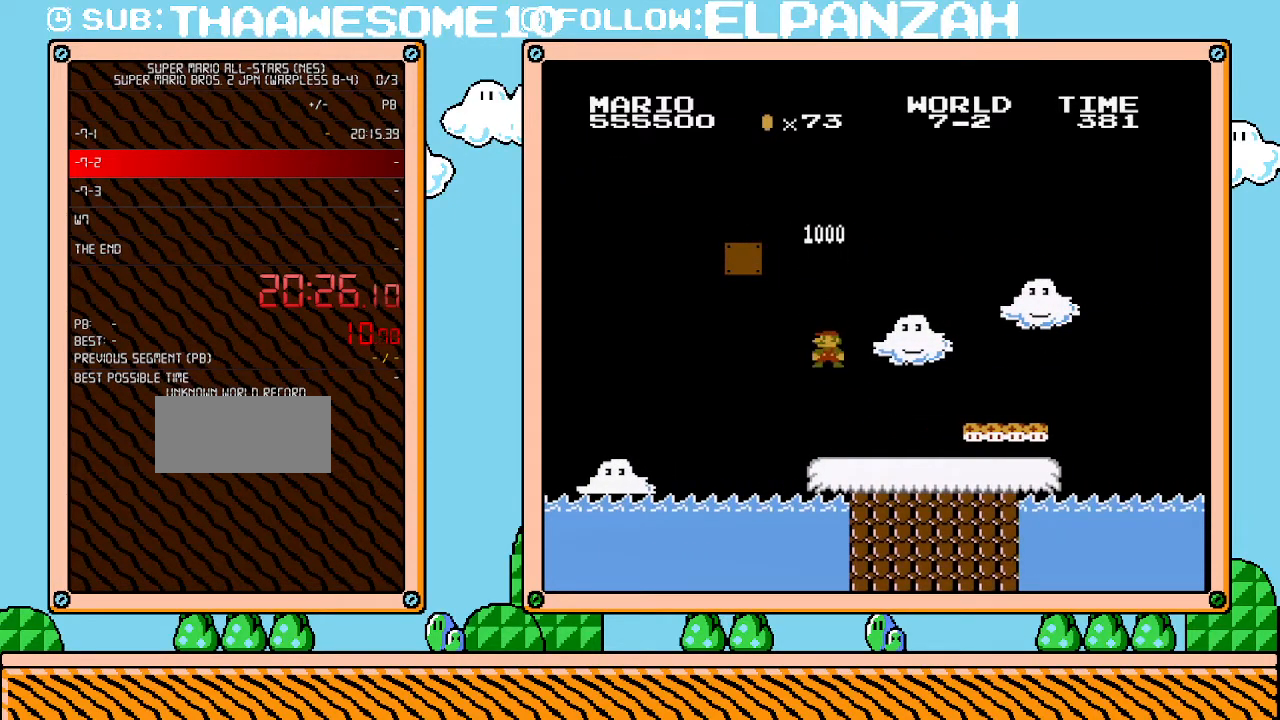
{"buttons": ["B", "DPAD_RIGHT"], "events": []}
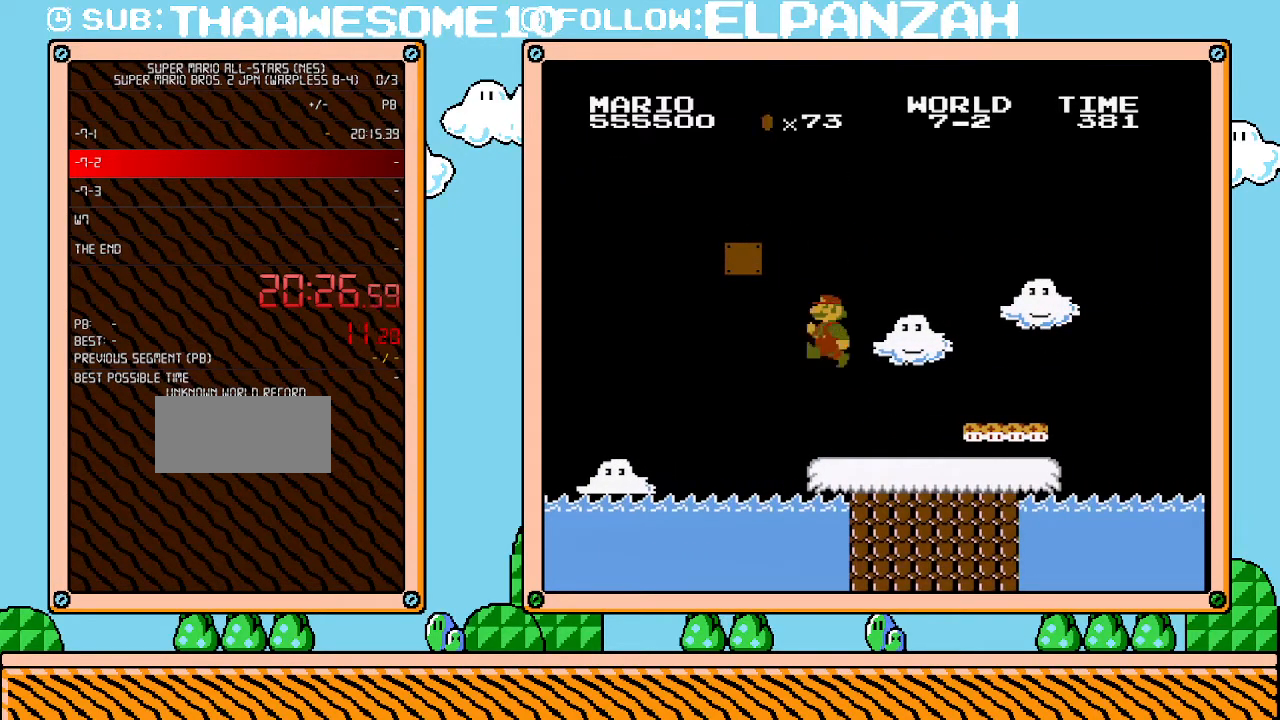
{"buttons": ["B", "DPAD_RIGHT"], "events": []}
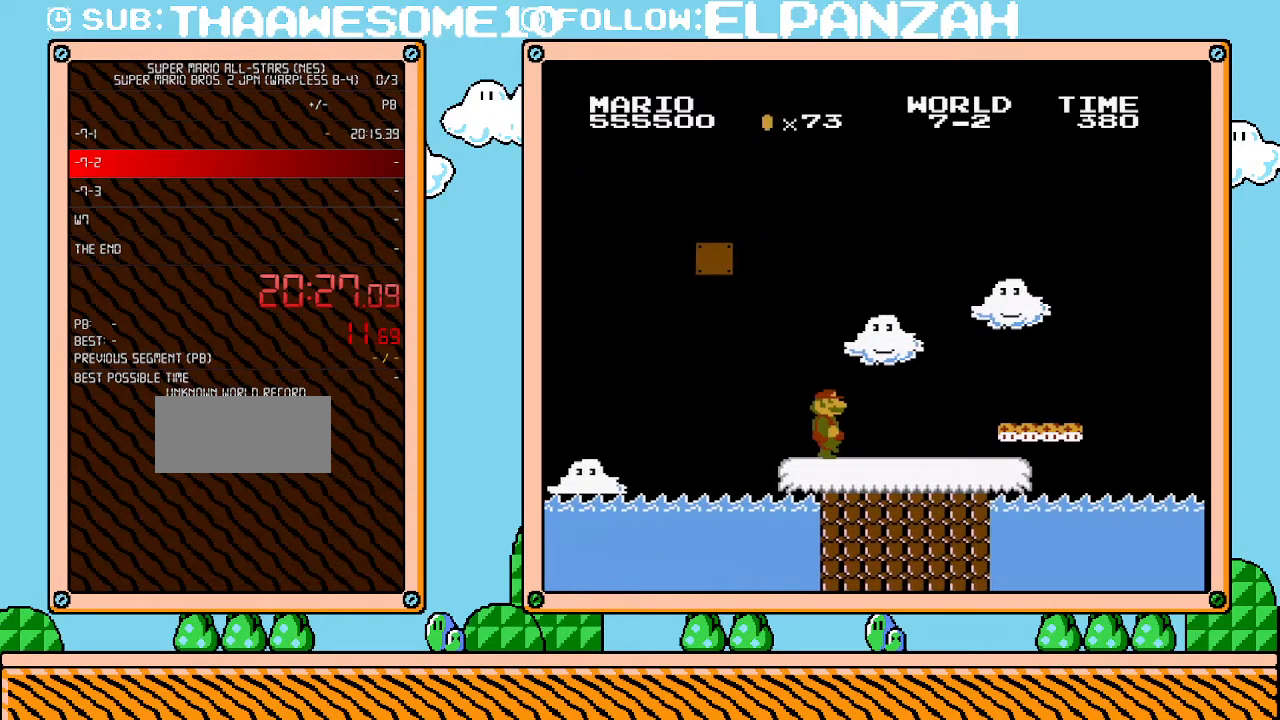
{"buttons": ["B", "DPAD_RIGHT"], "events": []}
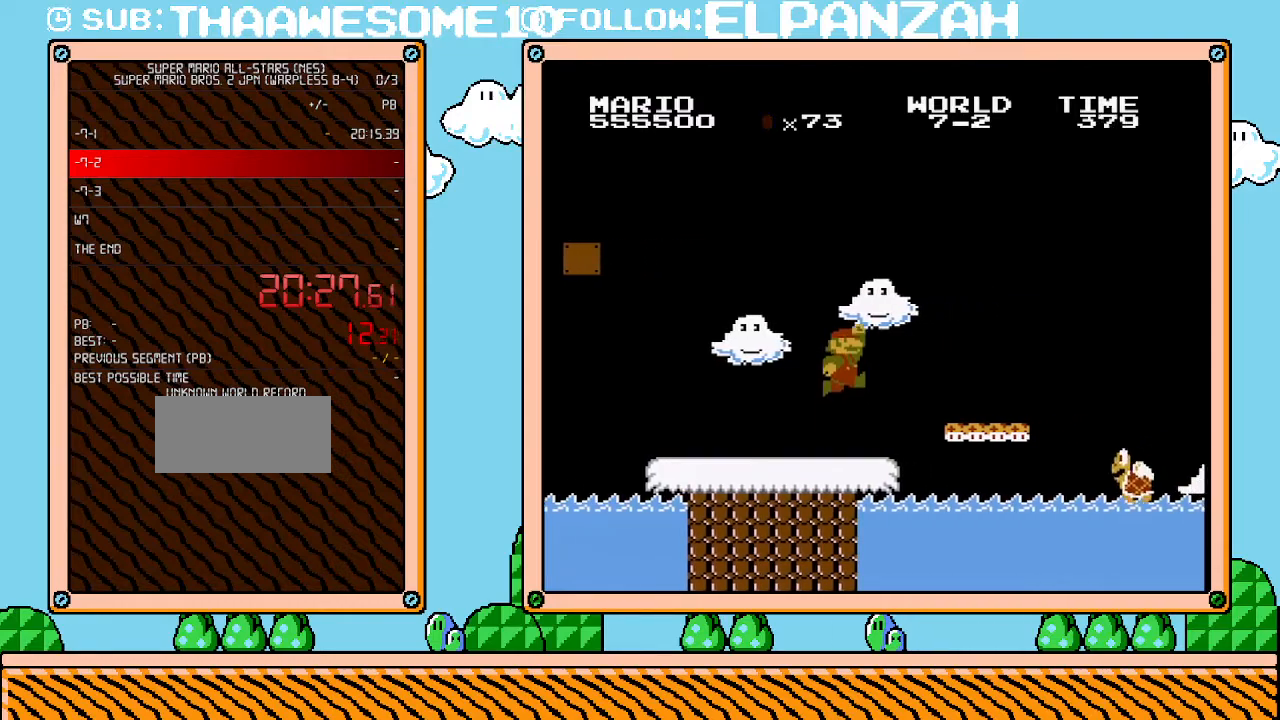
{"buttons": ["B", "DPAD_RIGHT"], "events": [[133, "A", "down"], [317, "A", "up"]]}
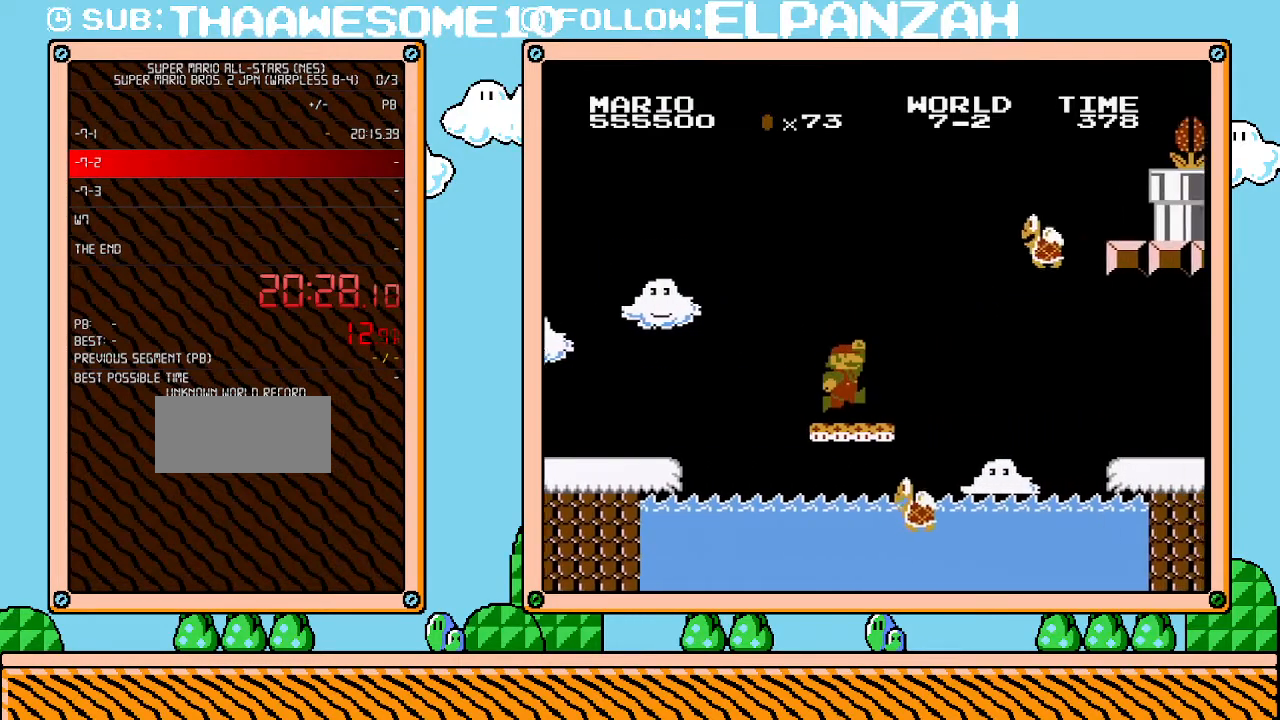
{"buttons": ["B", "DPAD_RIGHT"], "events": [[233, "A", "down"], [467, "A", "up"]]}
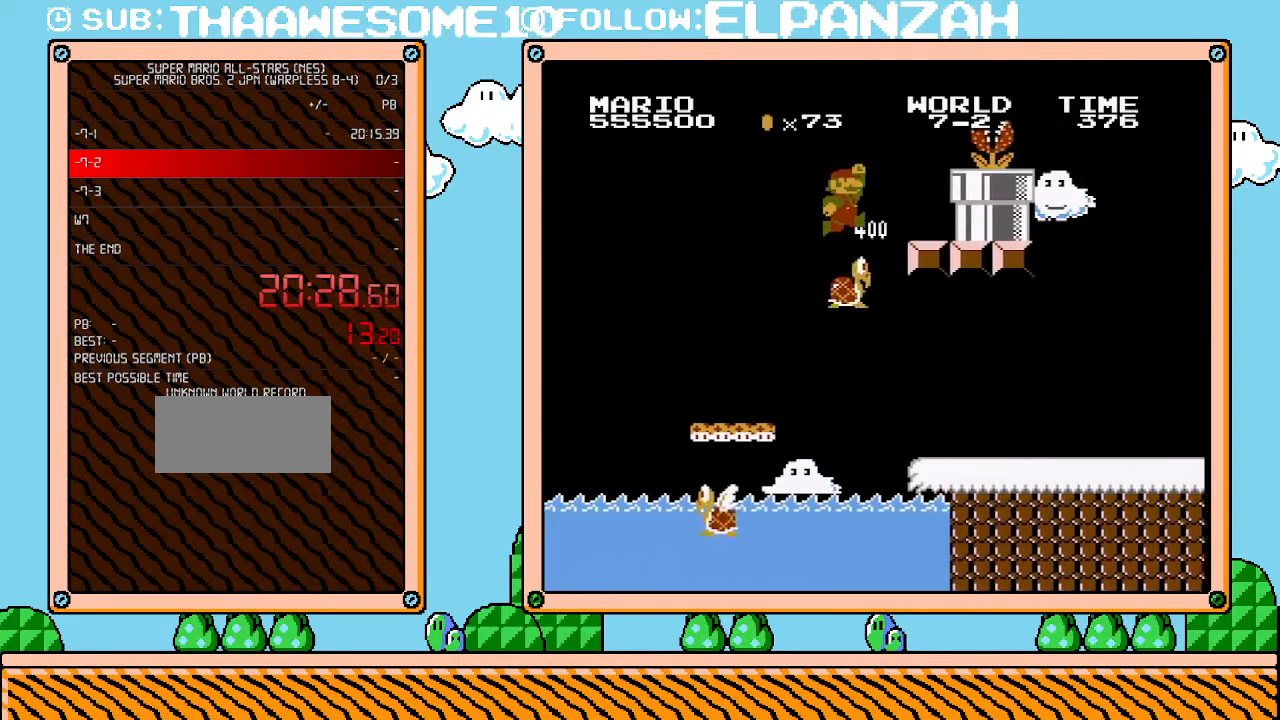
{"buttons": ["DPAD_LEFT"], "events": [[100, "A", "down"], [167, "DPAD_LEFT", "down"], [167, "DPAD_RIGHT", "up"], [383, "A", "up"], [450, "B", "up"]]}
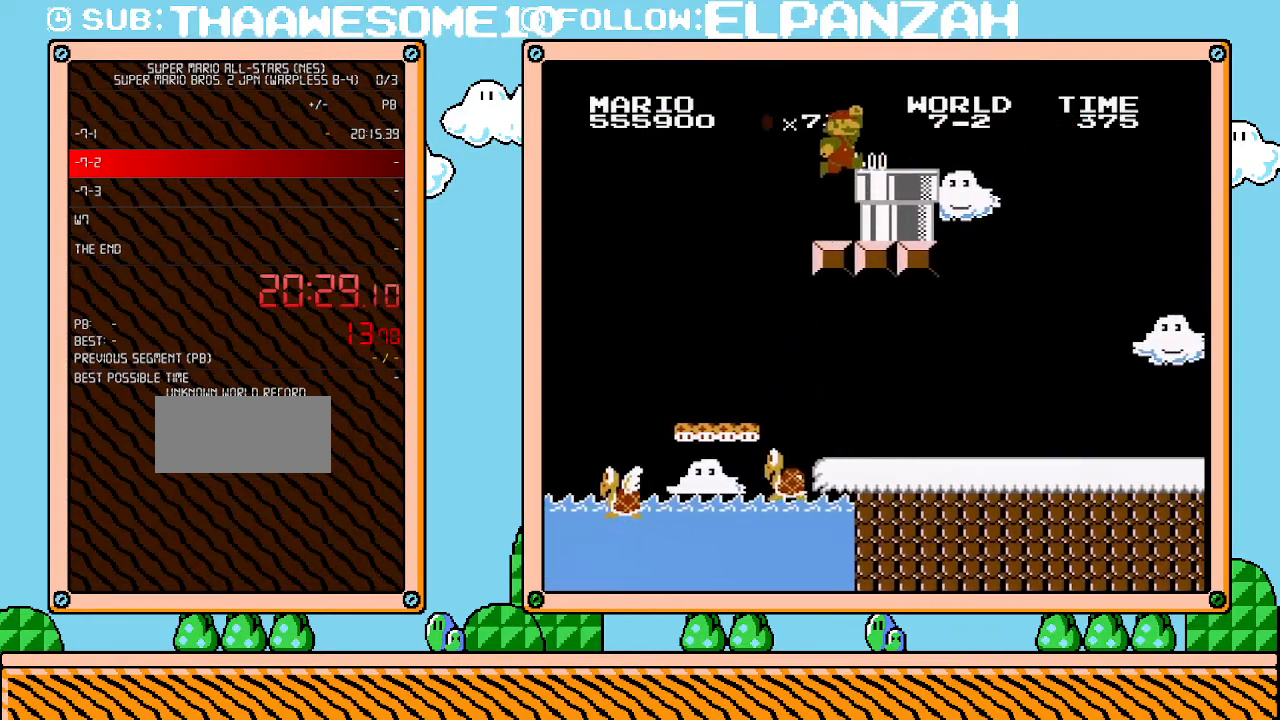
{"buttons": ["DPAD_RIGHT"], "events": [[33, "DPAD_LEFT", "up"], [100, "A", "down"], [100, "DPAD_RIGHT", "down"], [217, "A", "up"]]}
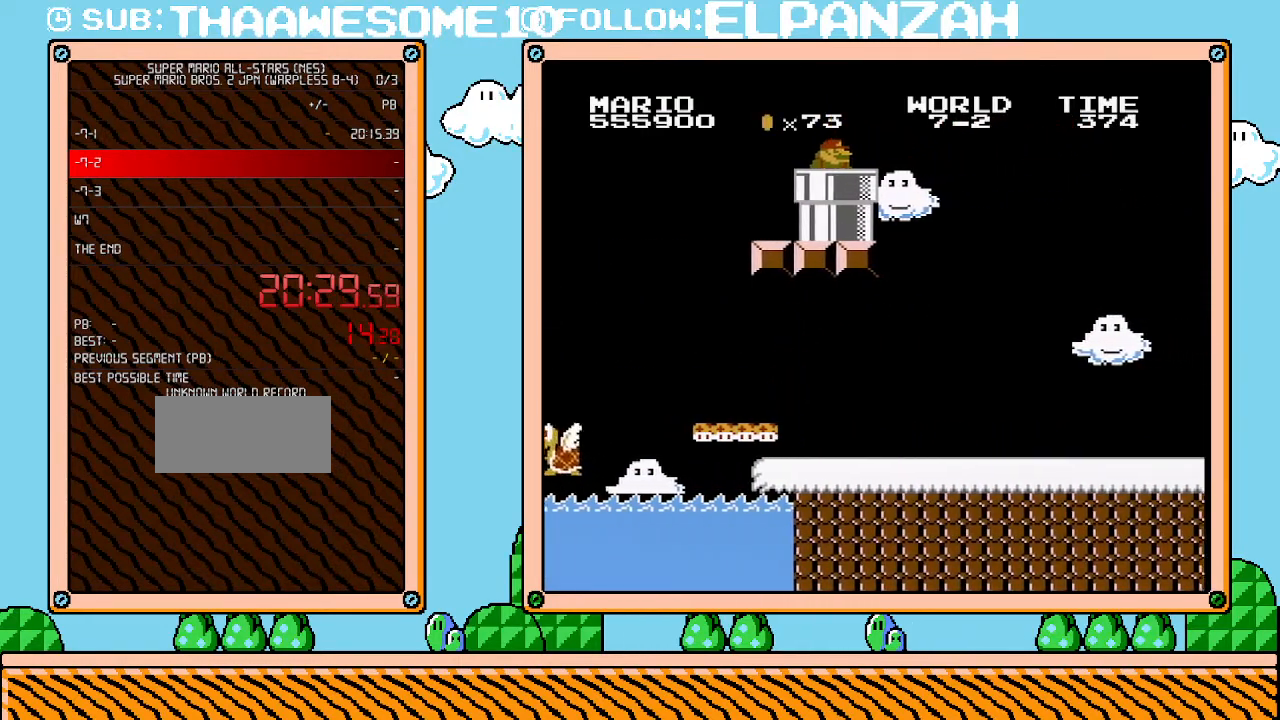
{"buttons": [], "events": [[67, "DPAD_DOWN", "down"], [100, "DPAD_RIGHT", "up"], [317, "DPAD_DOWN", "up"]]}
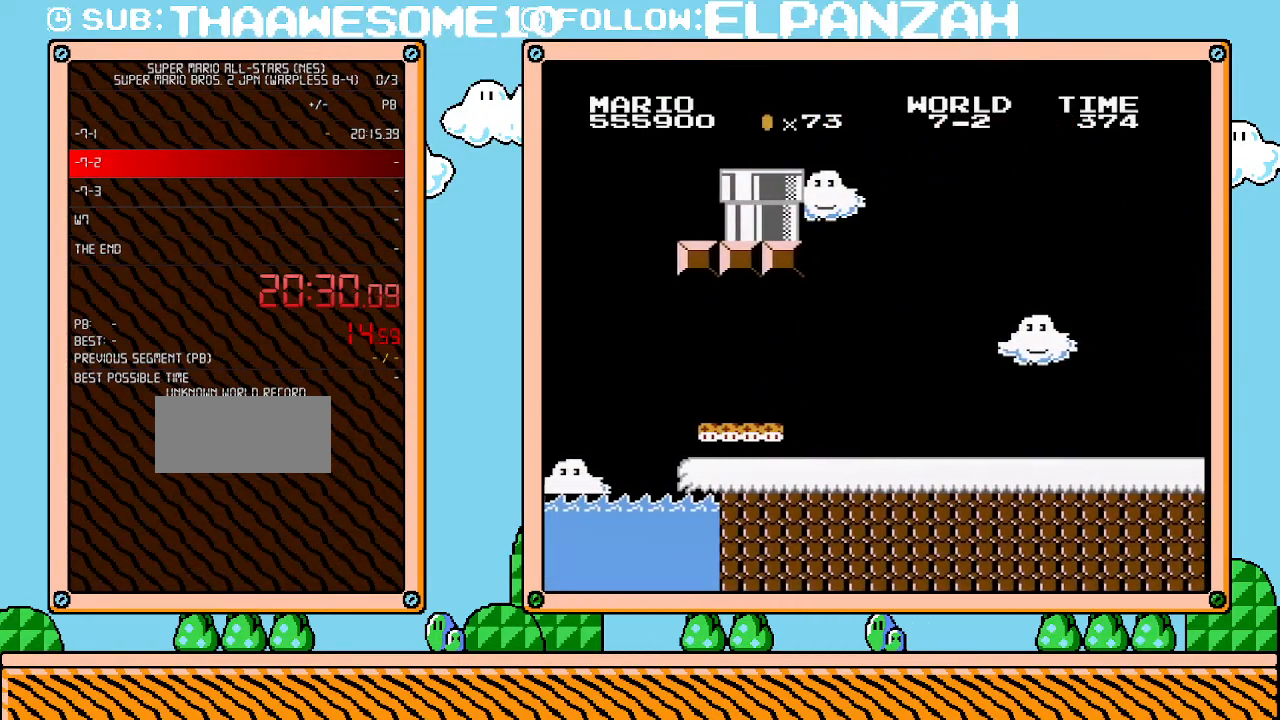
{"buttons": [], "events": []}
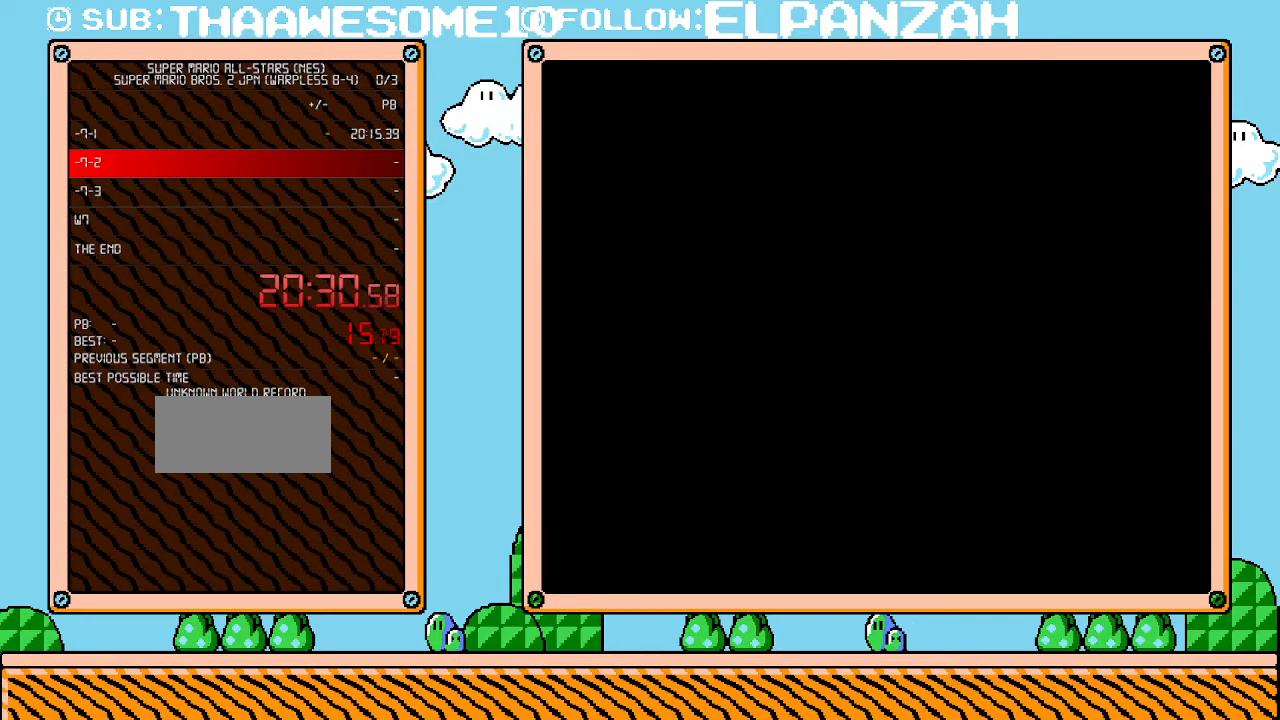
{"buttons": [], "events": []}
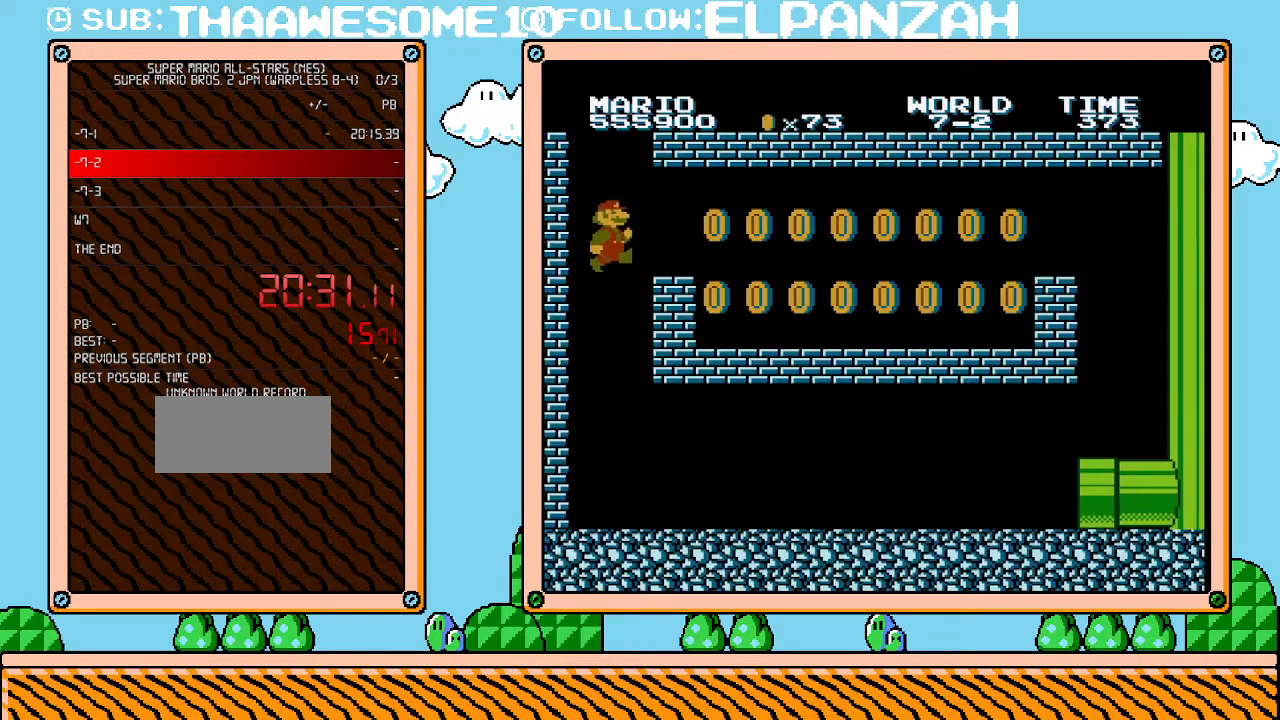
{"buttons": ["B", "DPAD_RIGHT"], "events": [[283, "B", "down"], [283, "DPAD_RIGHT", "down"]]}
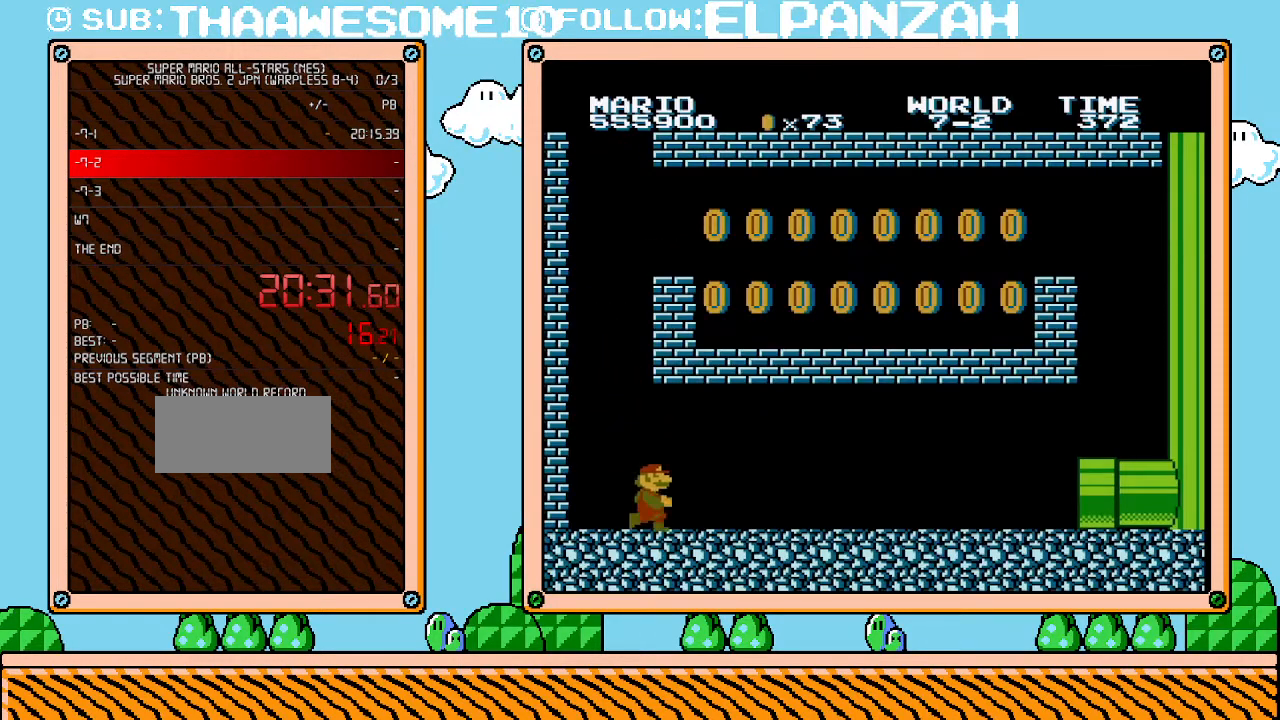
{"buttons": ["B", "DPAD_RIGHT"], "events": []}